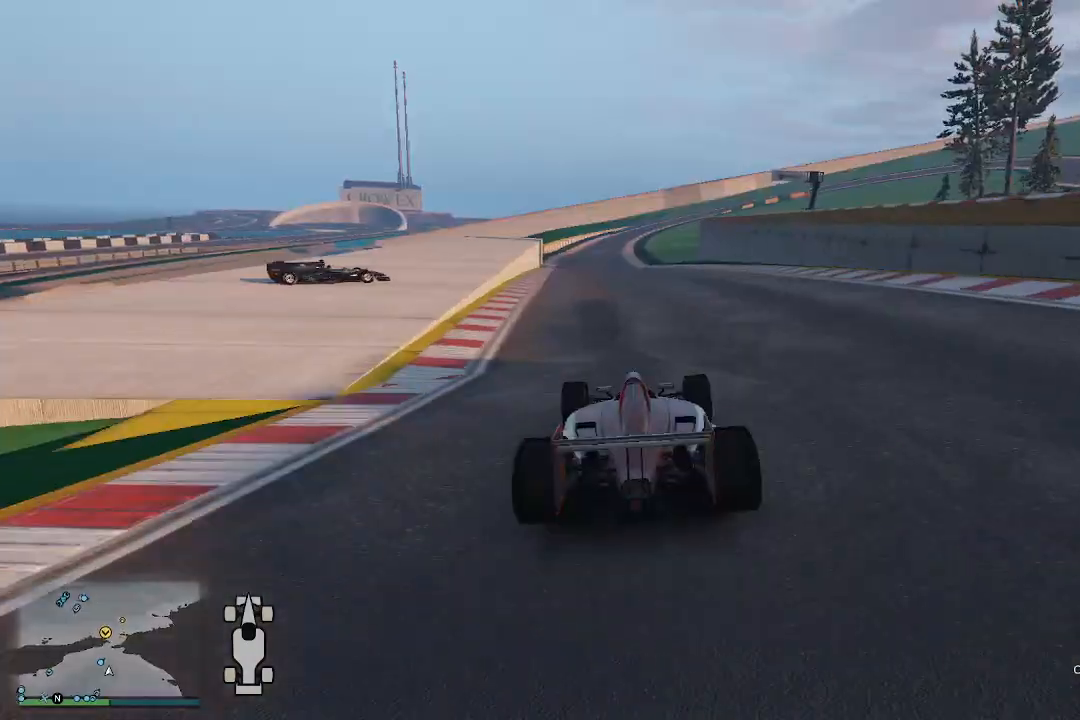
Gameplay with a controller (Xbox layout); each line is a JSON object with the inputs held at the frame after it. "events" lists button and stick changes between this image and that frame as [ms after this image, input, new state], when the widget could be followed in between.
{"buttons": ["R2", "R3"], "left_stick": "center", "right_stick": "center", "events": [[33, "left_stick", "center"]]}
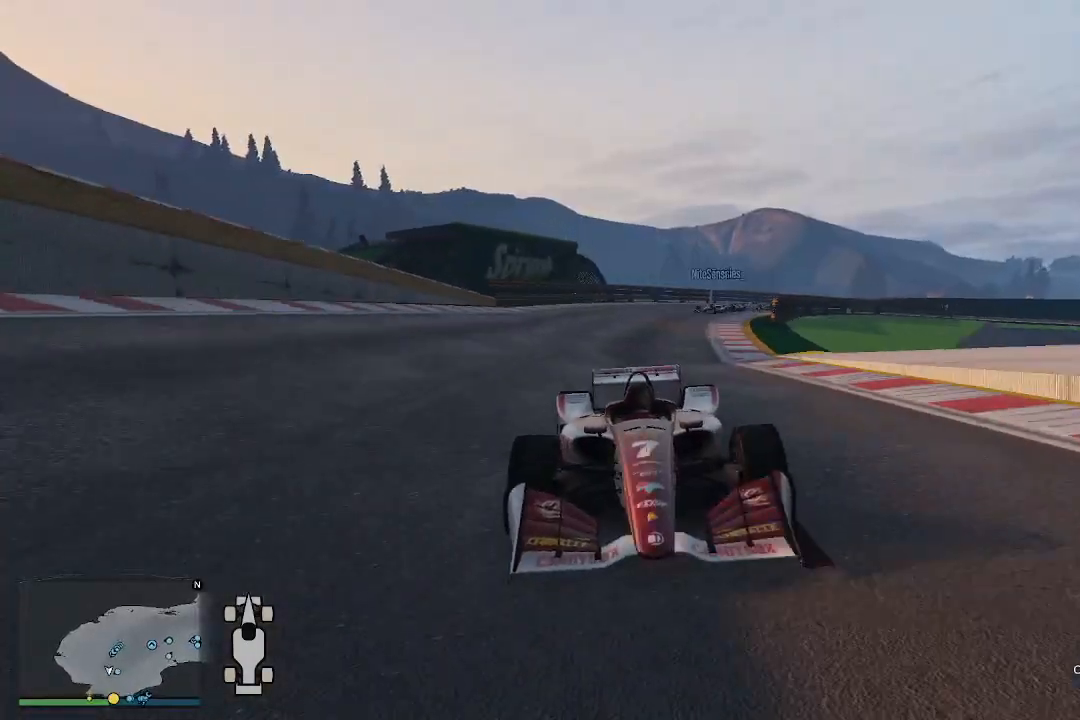
{"buttons": ["R2", "R3"], "left_stick": "right", "right_stick": "center", "events": [[167, "R3", "up"], [467, "R3", "down"], [467, "left_stick", "right"]]}
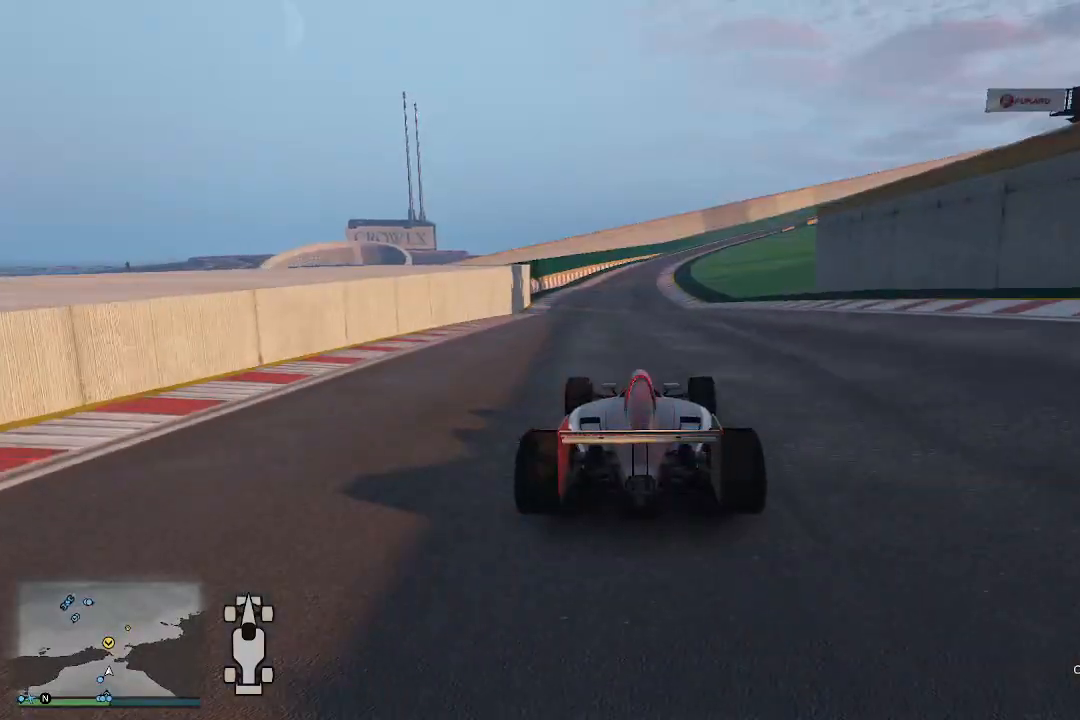
{"buttons": ["R2", "R3"], "left_stick": "center", "right_stick": "down", "events": [[33, "R2", "up"], [33, "R3", "up"], [67, "left_stick", "center"], [267, "R3", "down"], [267, "left_stick", "right"], [333, "left_stick", "center"], [467, "R2", "down"], [500, "right_stick", "down"]]}
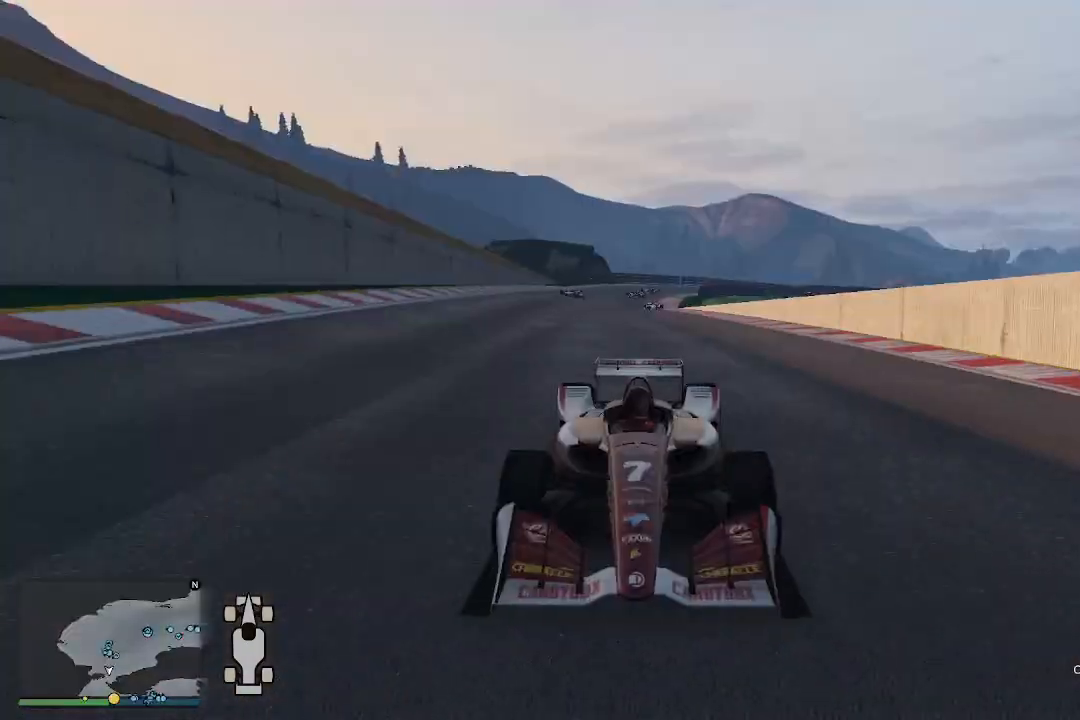
{"buttons": ["R2", "R3"], "left_stick": "center", "right_stick": "center", "events": [[133, "right_stick", "center"], [233, "R3", "up"], [400, "R3", "down"]]}
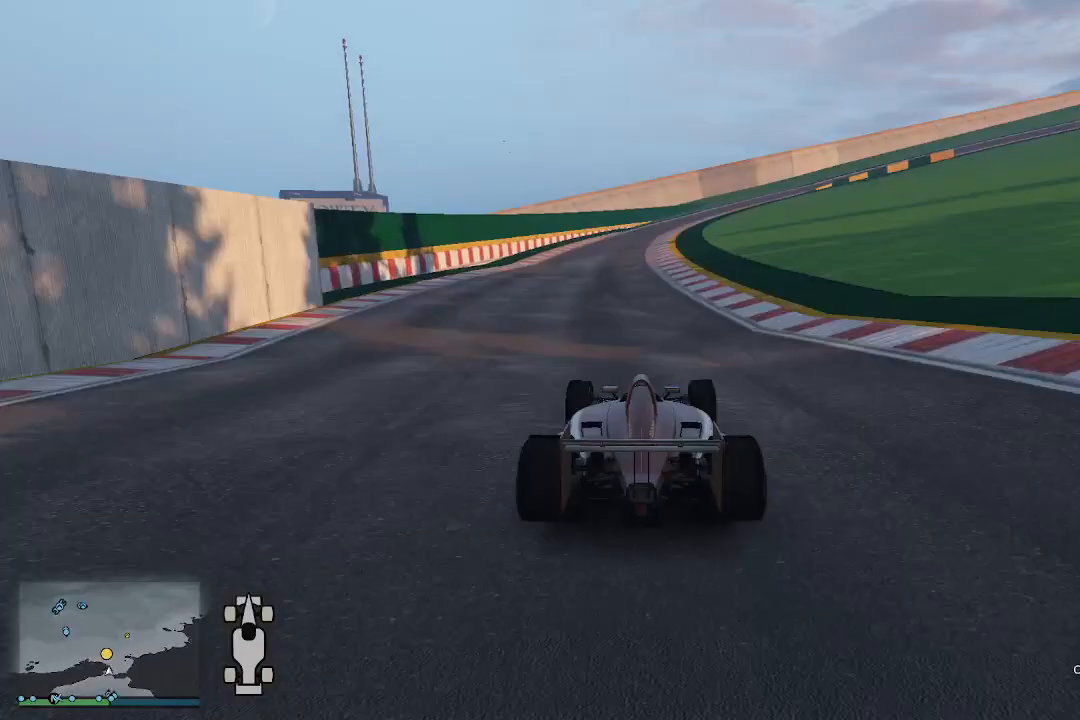
{"buttons": ["R2"], "left_stick": "center", "right_stick": "center", "events": [[500, "R3", "up"]]}
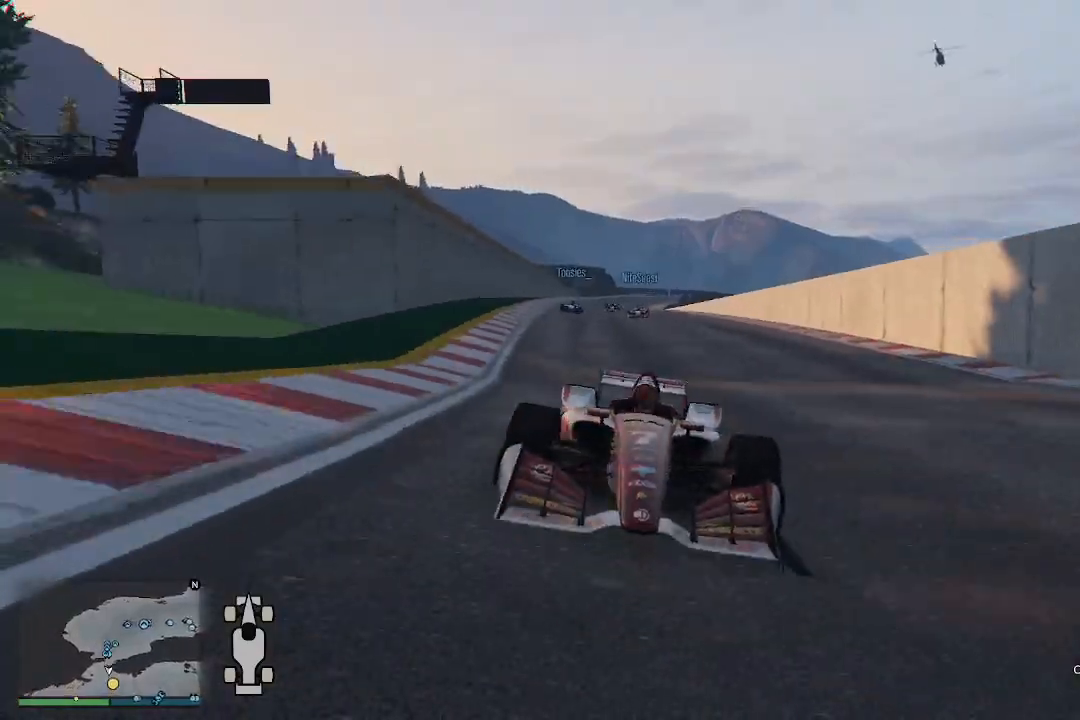
{"buttons": ["R2"], "left_stick": "right", "right_stick": "down-right", "events": [[33, "left_stick", "left"], [133, "left_stick", "center"], [200, "R3", "down"], [400, "R3", "up"], [467, "left_stick", "right"], [500, "right_stick", "down-right"]]}
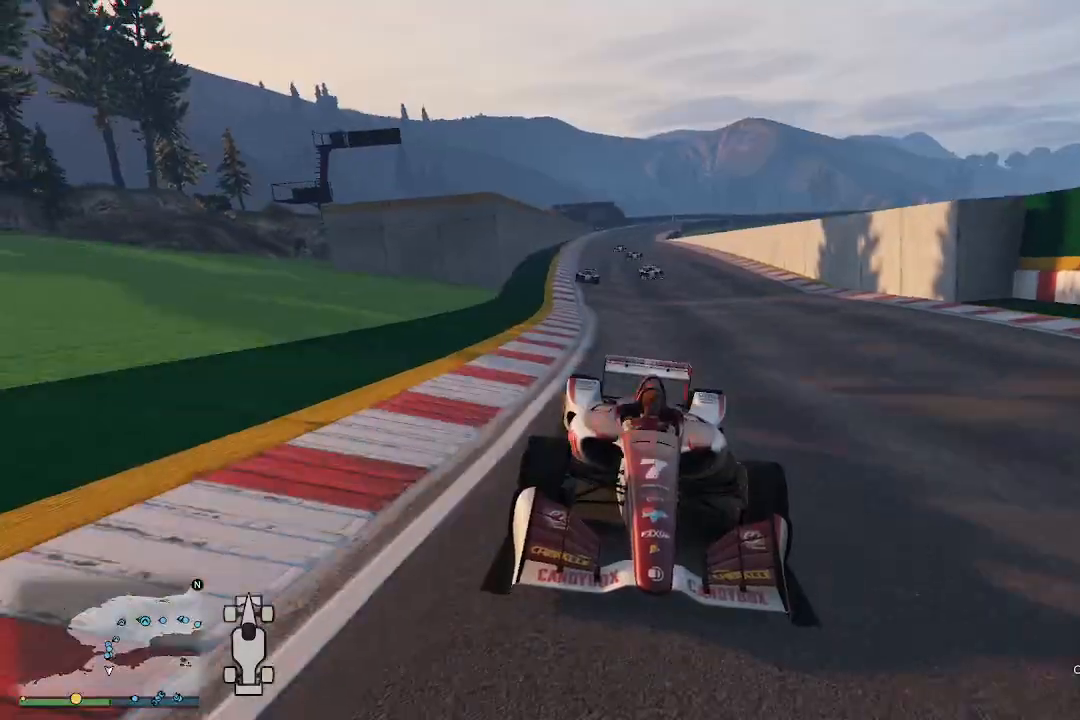
{"buttons": ["R2"], "left_stick": "right", "right_stick": "down-right", "events": [[100, "left_stick", "center"], [233, "left_stick", "right"], [400, "left_stick", "center"], [467, "left_stick", "right"]]}
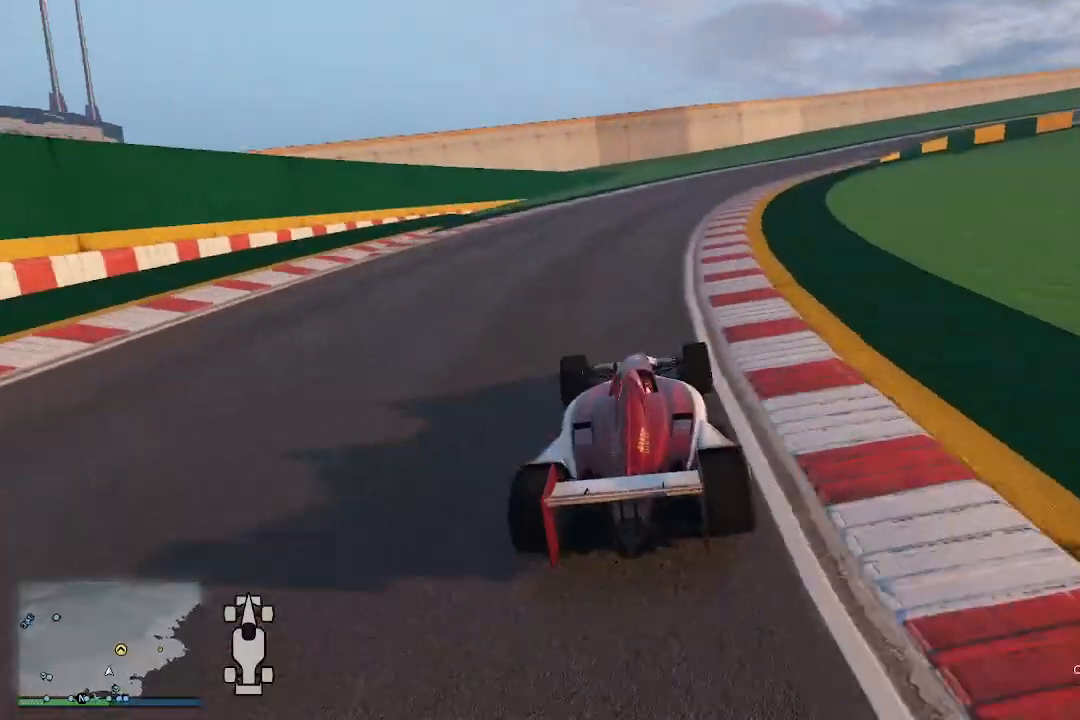
{"buttons": ["R2"], "left_stick": "right", "right_stick": "right", "events": [[200, "R3", "down"], [267, "right_stick", "right"], [467, "R3", "up"]]}
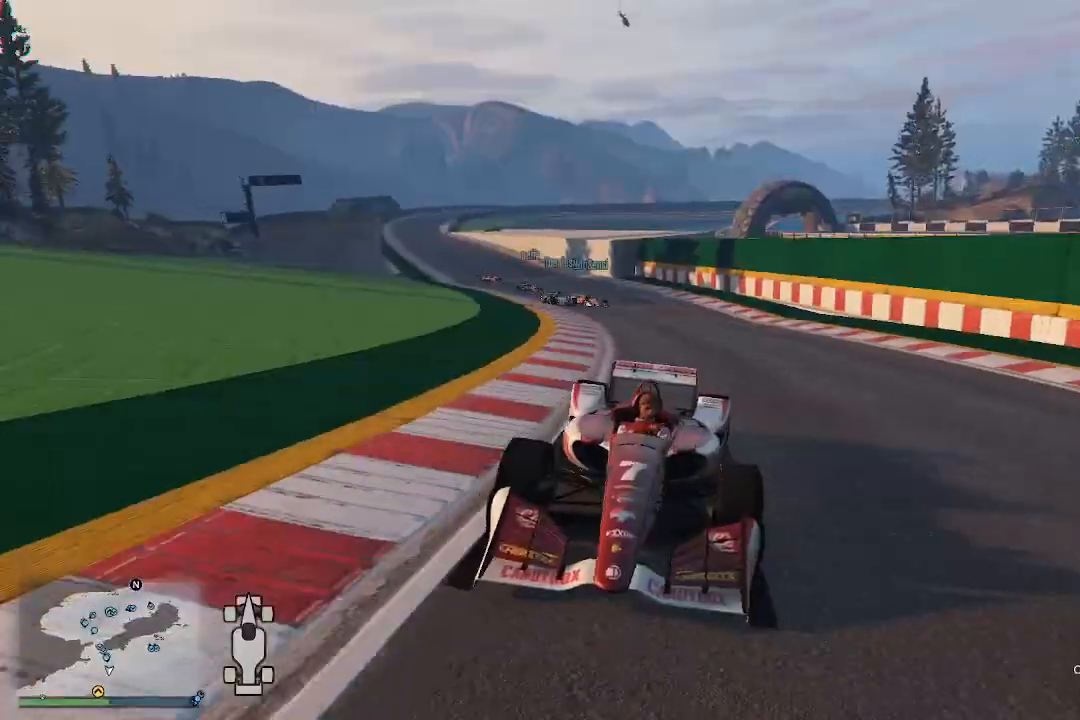
{"buttons": ["R2", "R3"], "left_stick": "up-right", "right_stick": "down-right", "events": [[100, "right_stick", "down-right"], [233, "left_stick", "up-right"], [433, "R3", "down"]]}
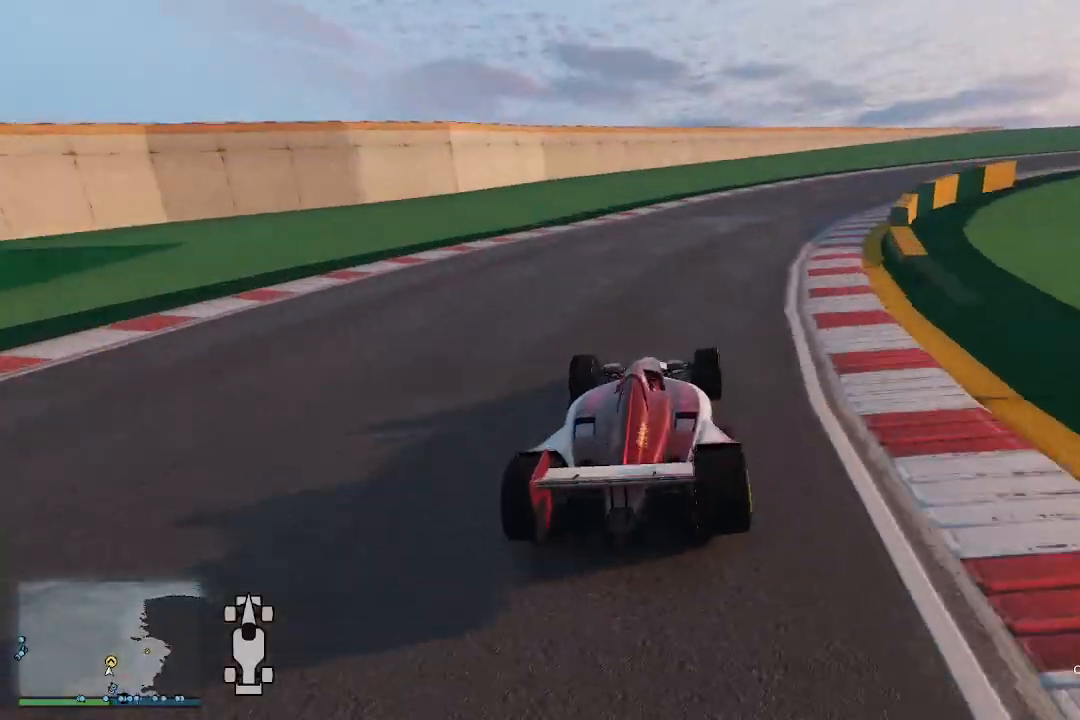
{"buttons": ["R2"], "left_stick": "up-right", "right_stick": "right", "events": [[400, "R3", "up"], [400, "right_stick", "right"]]}
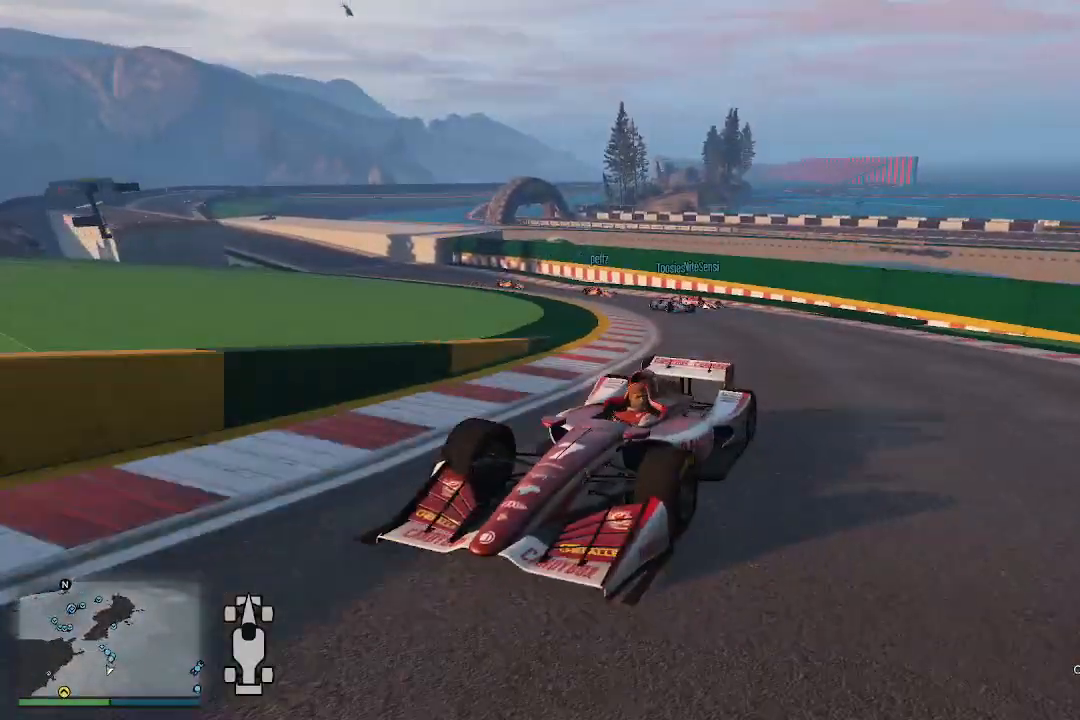
{"buttons": ["R2", "R3"], "left_stick": "up-right", "right_stick": "right", "events": [[33, "right_stick", "down-right"], [367, "R3", "down"], [400, "right_stick", "right"]]}
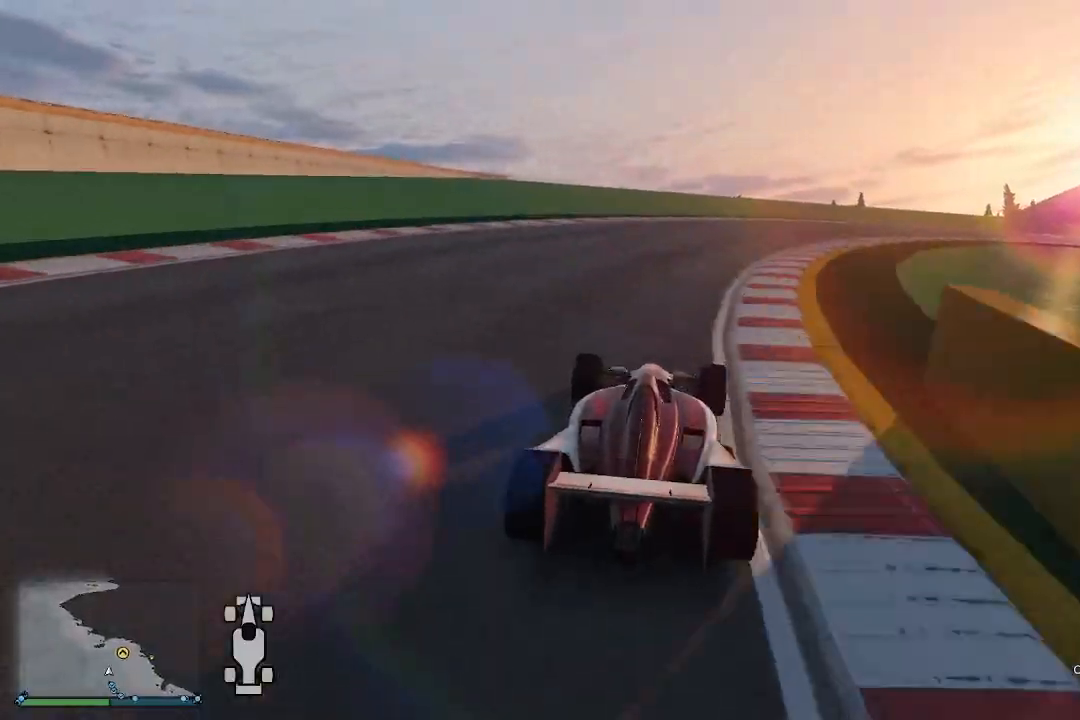
{"buttons": ["R2"], "left_stick": "right", "right_stick": "down-right", "events": [[133, "left_stick", "center"], [200, "left_stick", "right"], [300, "R3", "up"], [300, "right_stick", "down-right"]]}
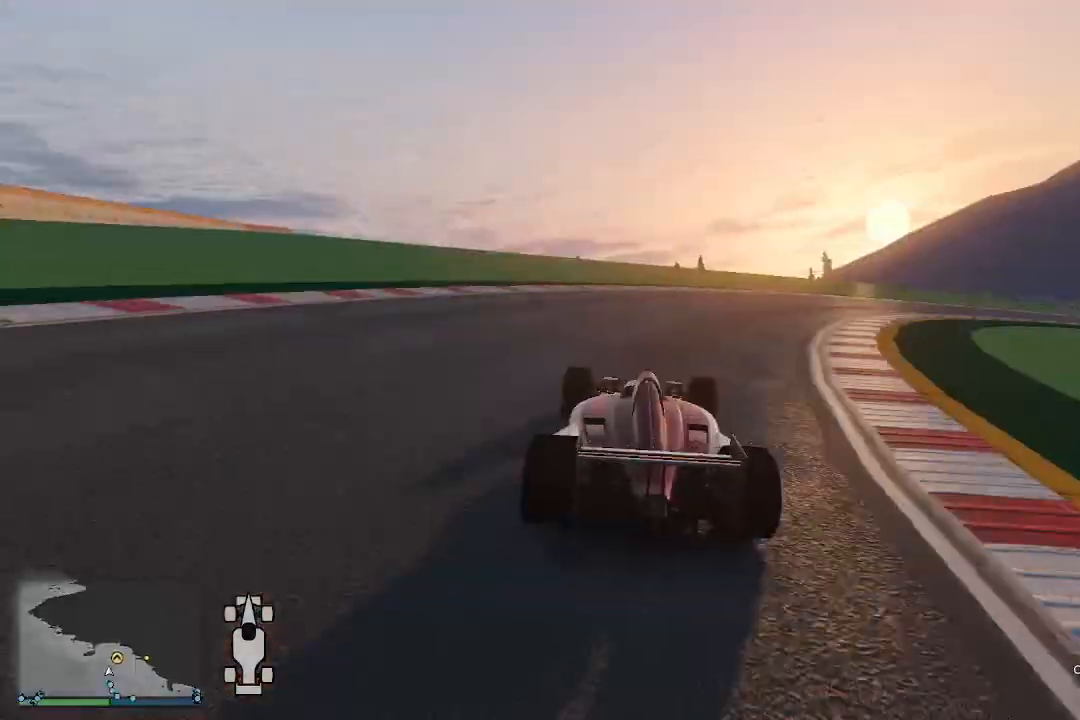
{"buttons": ["R2"], "left_stick": "up-right", "right_stick": "down-right", "events": [[100, "left_stick", "up-right"]]}
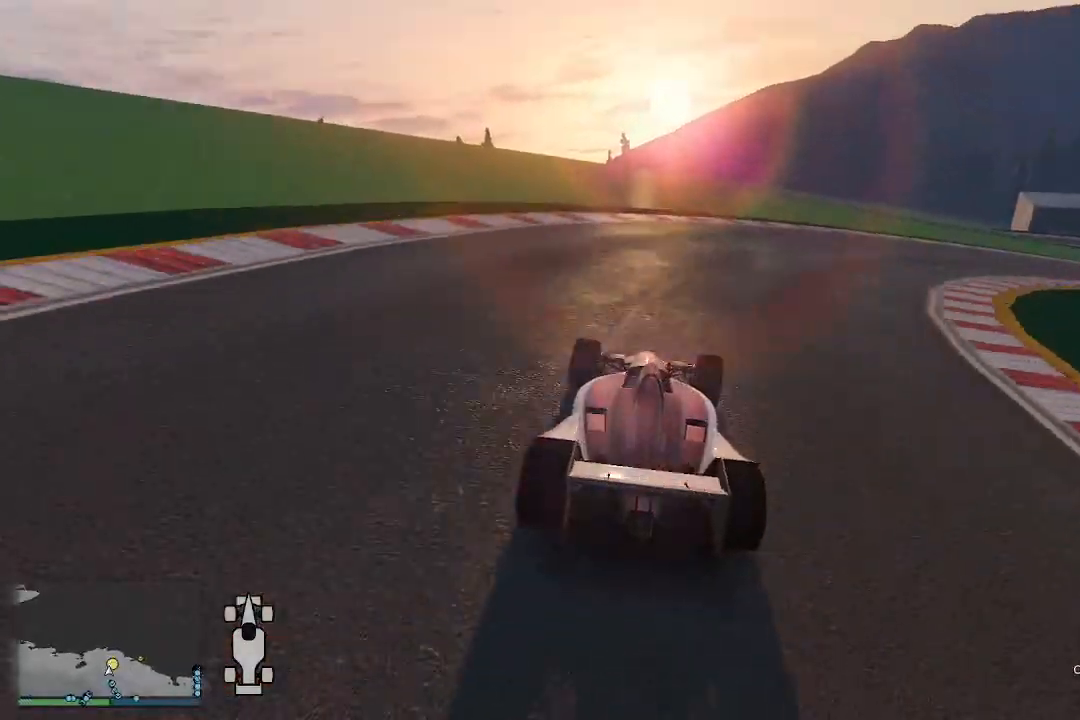
{"buttons": ["R2", "R3"], "left_stick": "up-right", "right_stick": "down-right", "events": [[300, "R3", "down"]]}
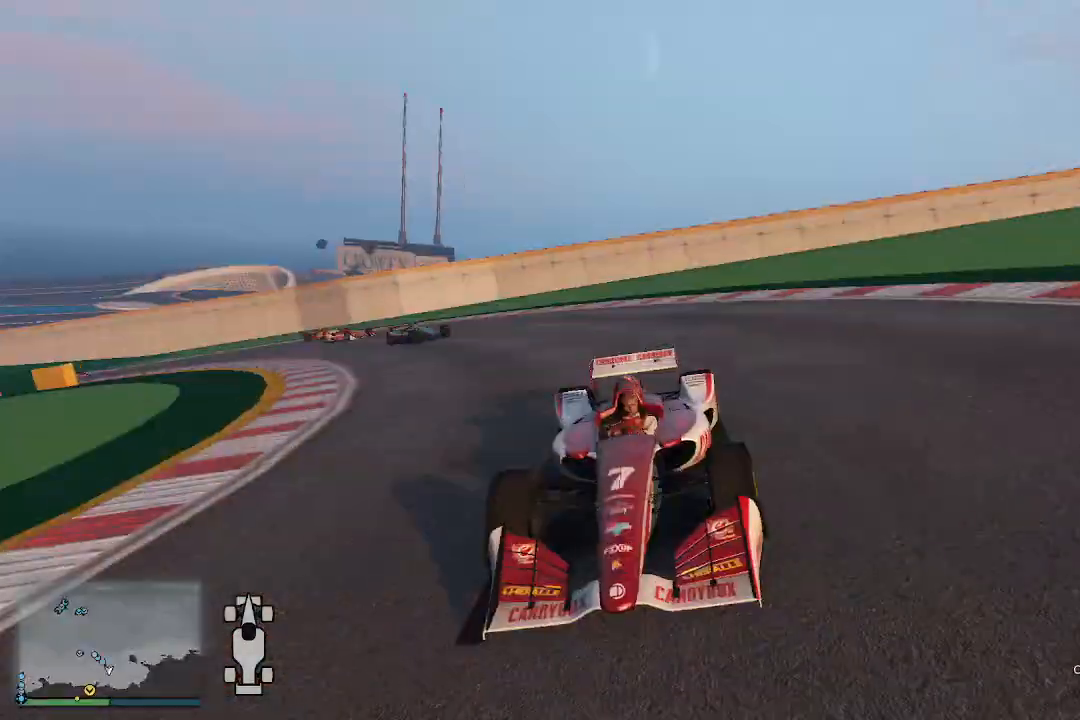
{"buttons": ["R2"], "left_stick": "up-right", "right_stick": "down", "events": [[67, "R3", "up"], [333, "right_stick", "down"]]}
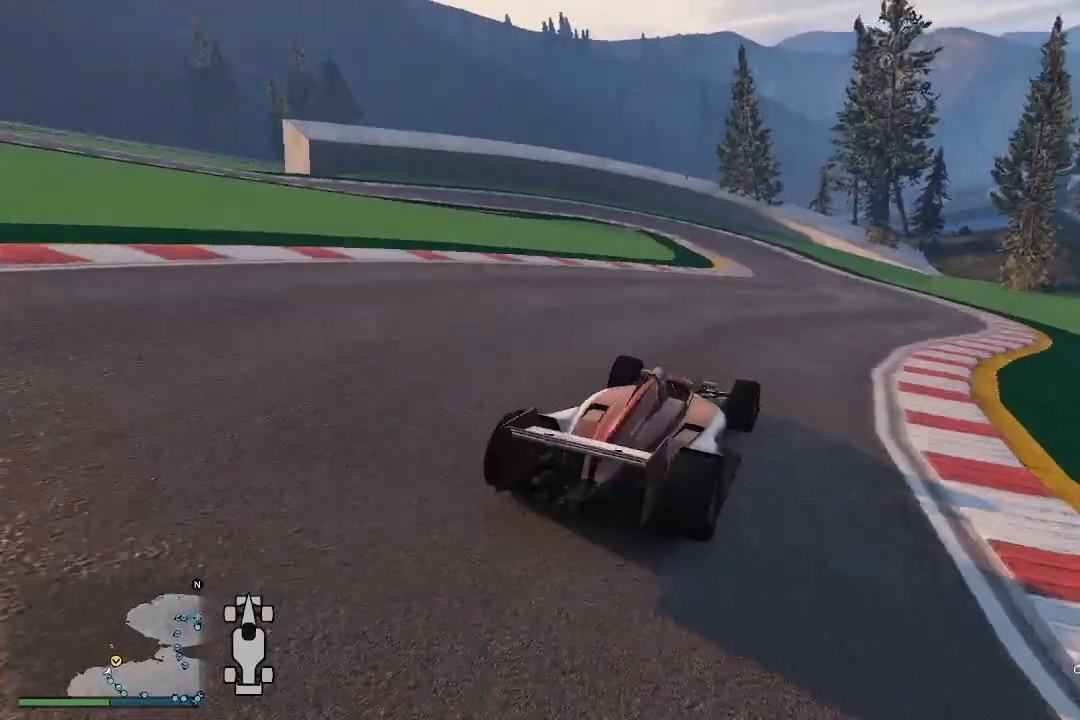
{"buttons": ["R2"], "left_stick": "left", "right_stick": "down", "events": [[33, "left_stick", "center"], [300, "left_stick", "left"]]}
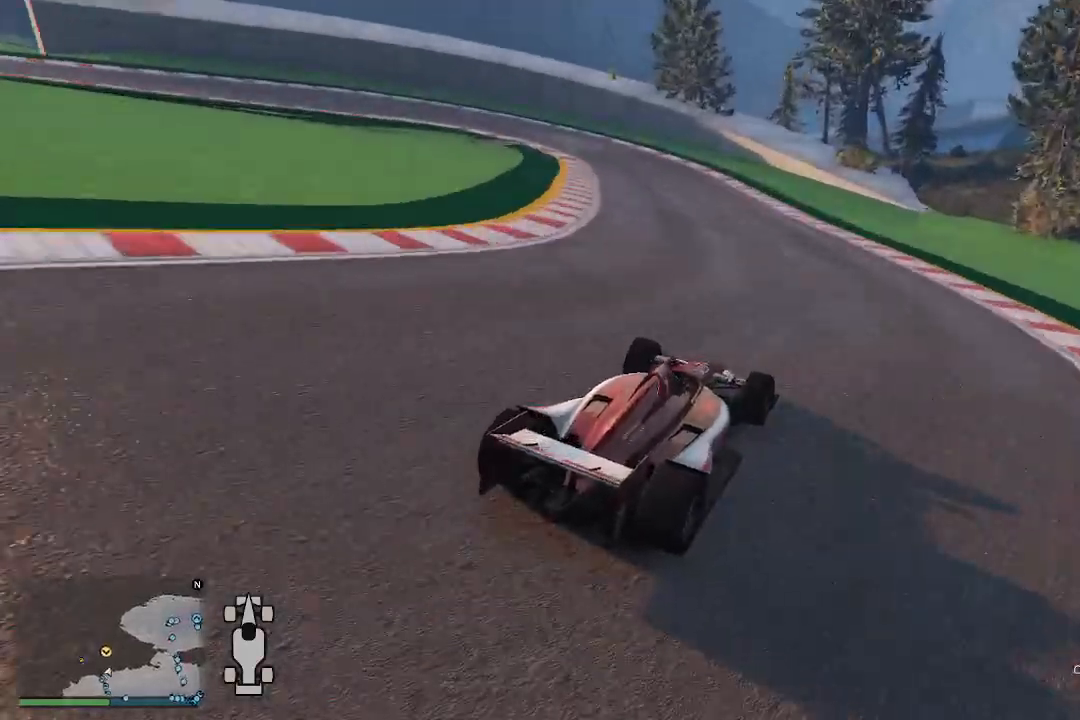
{"buttons": ["R2"], "left_stick": "left", "right_stick": "down", "events": []}
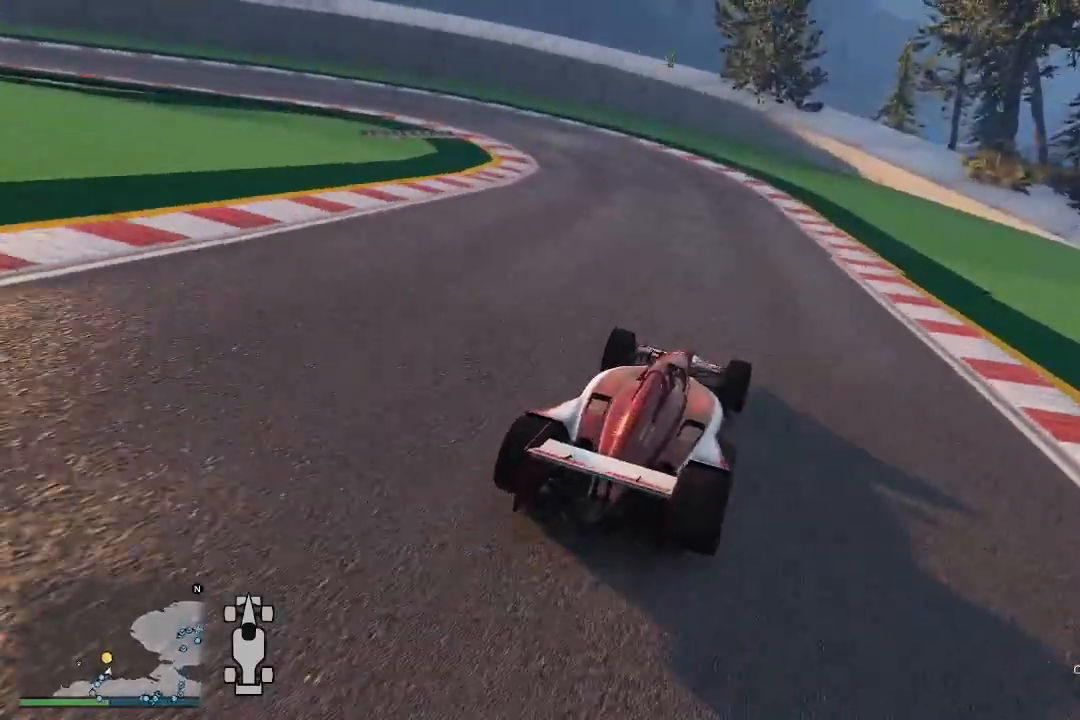
{"buttons": [], "left_stick": "down-left", "right_stick": "left", "events": [[133, "right_stick", "down-left"], [300, "left_stick", "down-left"], [333, "R2", "up"], [367, "L2", "down"], [400, "right_stick", "left"], [467, "L2", "up"]]}
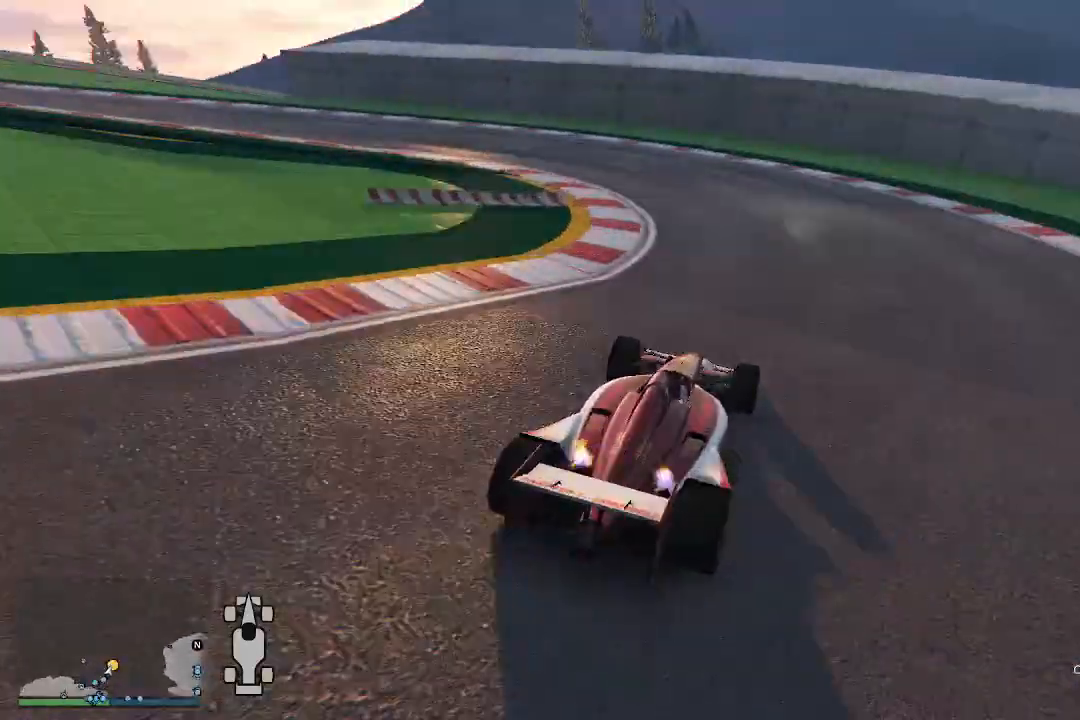
{"buttons": [], "left_stick": "down-left", "right_stick": "left", "events": []}
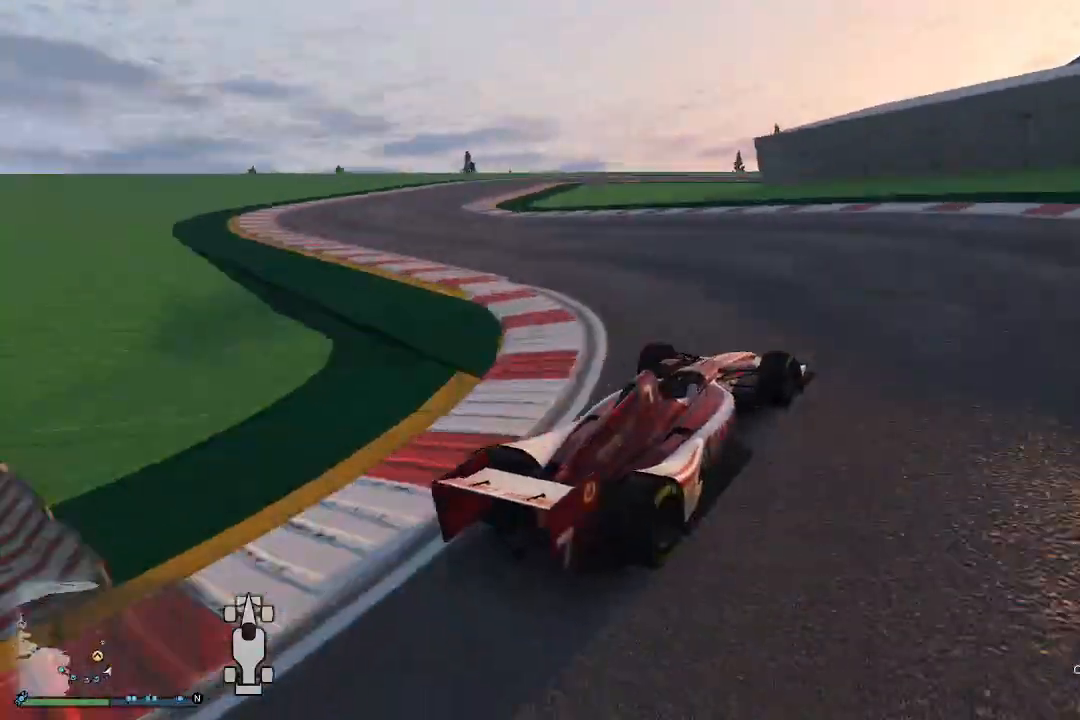
{"buttons": ["R2"], "left_stick": "down-left", "right_stick": "left", "events": [[467, "R2", "down"]]}
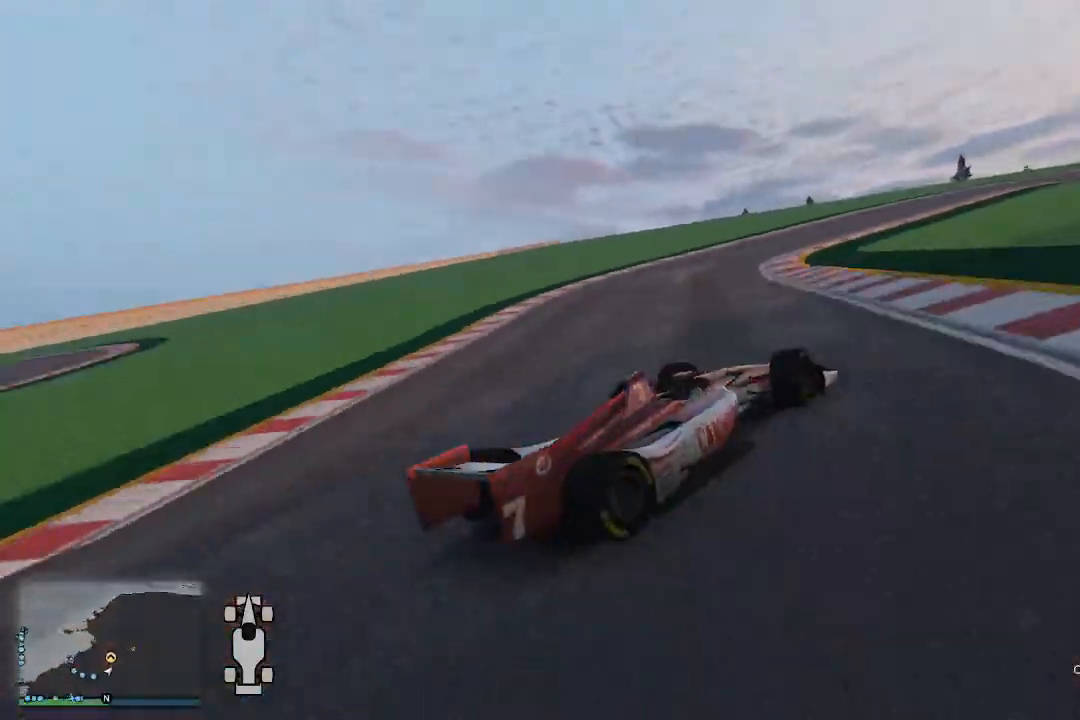
{"buttons": ["R2"], "left_stick": "center", "right_stick": "left", "events": [[467, "left_stick", "center"]]}
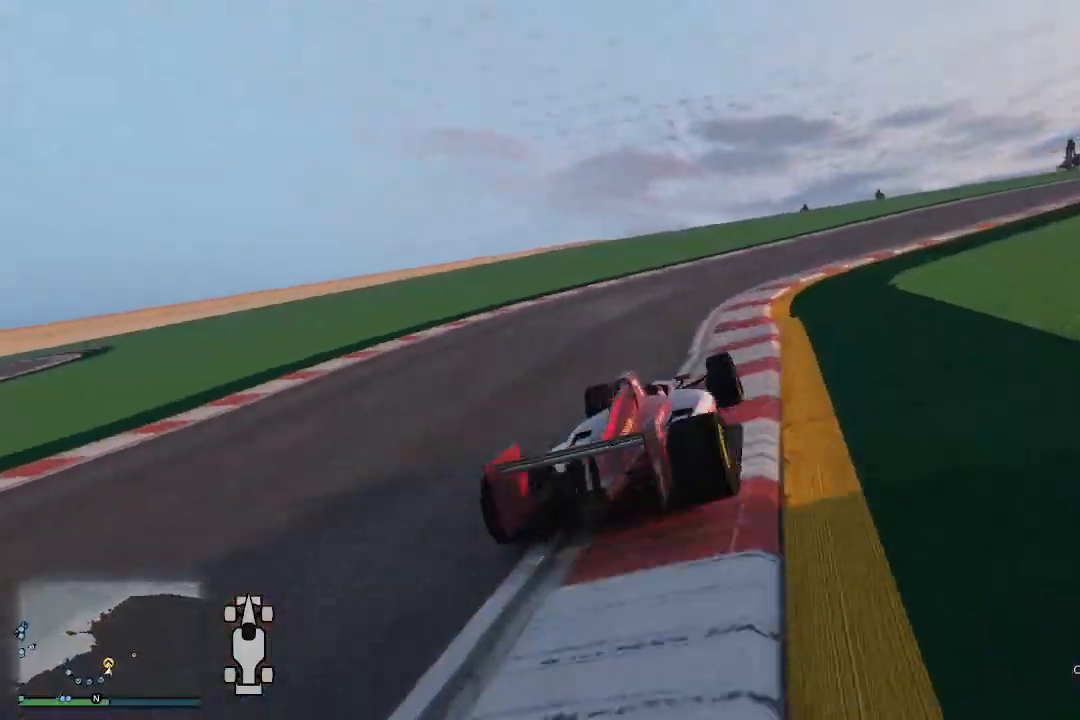
{"buttons": ["R2"], "left_stick": "up-right", "right_stick": "down-right", "events": [[100, "R3", "down"], [100, "left_stick", "up-right"], [100, "right_stick", "center"], [167, "right_stick", "right"], [300, "R3", "up"], [433, "right_stick", "down-right"]]}
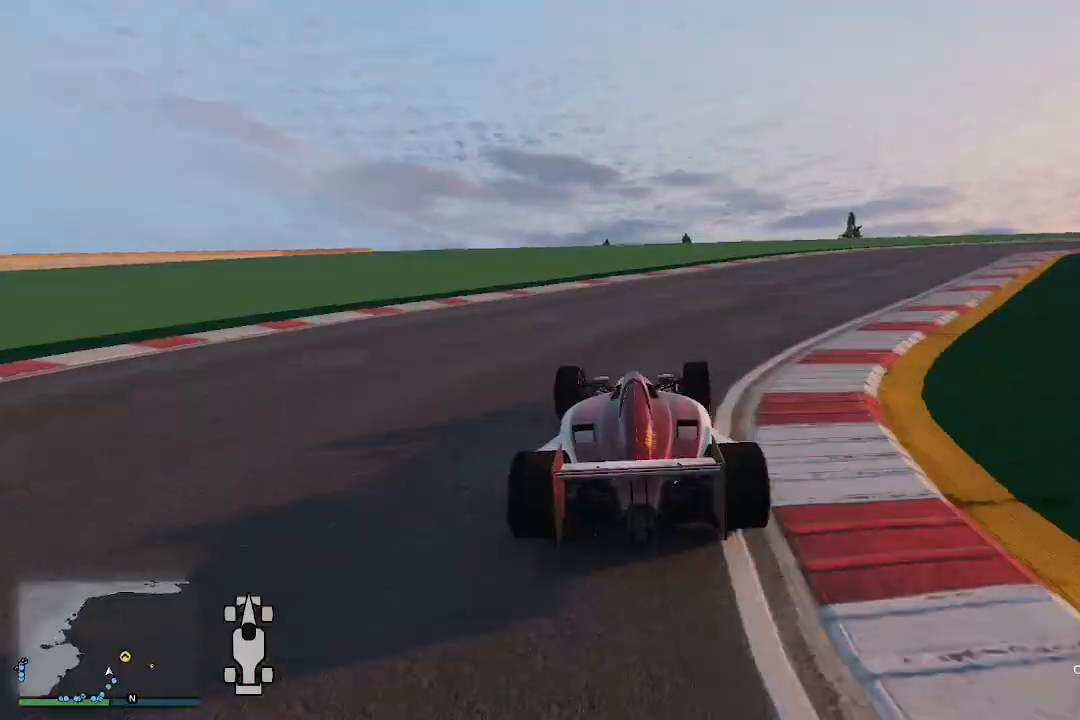
{"buttons": ["R2"], "left_stick": "up-right", "right_stick": "down-right", "events": []}
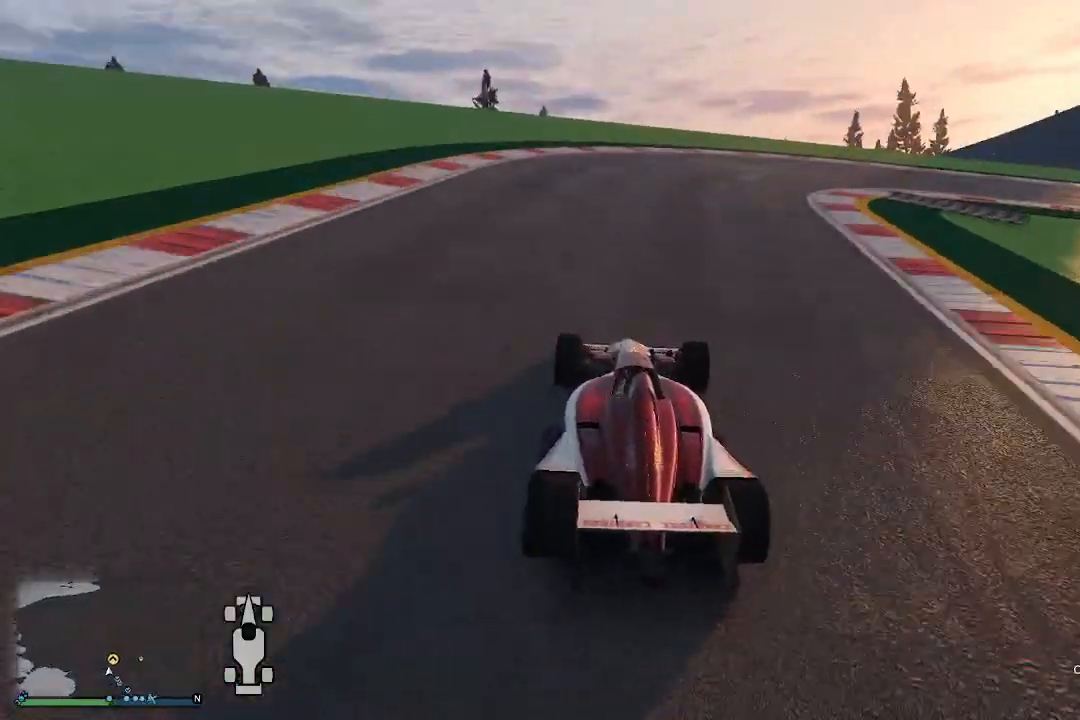
{"buttons": ["R2", "R3"], "left_stick": "up-right", "right_stick": "right", "events": [[200, "right_stick", "right"], [267, "R3", "down"]]}
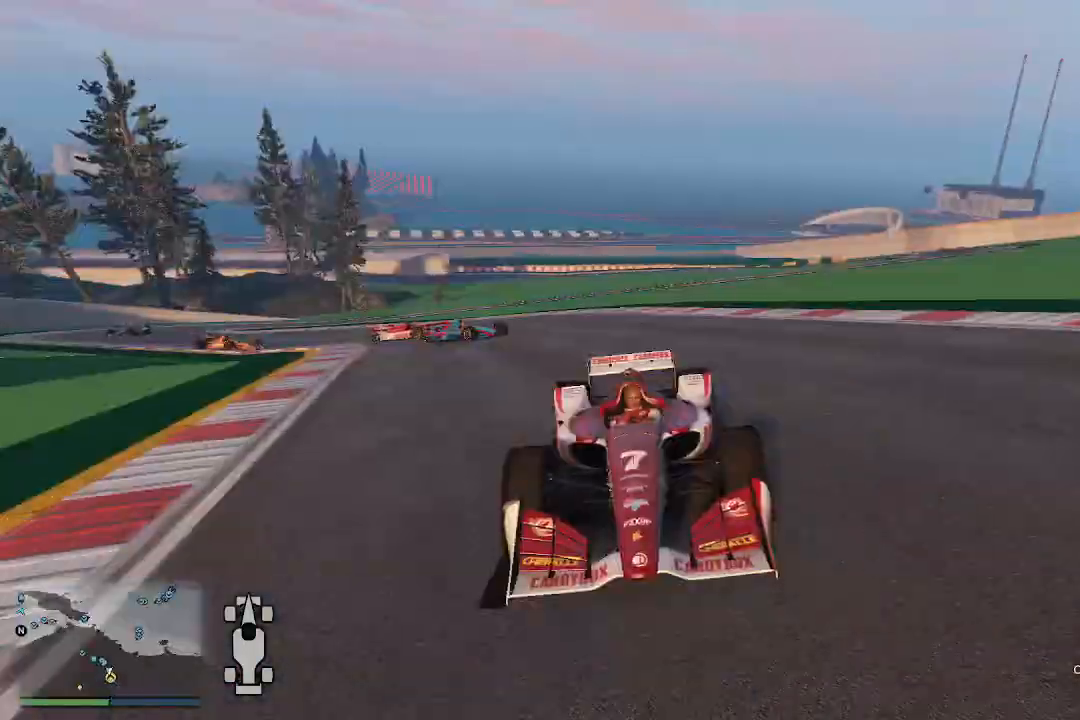
{"buttons": ["R2"], "left_stick": "up-right", "right_stick": "right", "events": [[100, "R3", "up"]]}
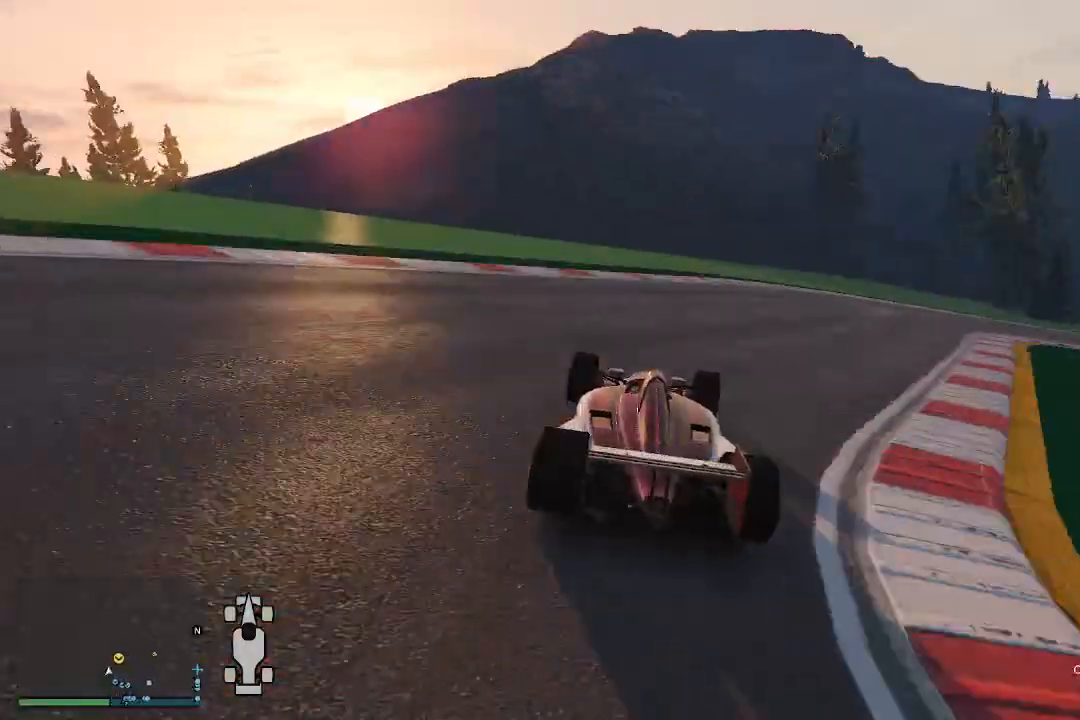
{"buttons": ["R2", "R3"], "left_stick": "up-right", "right_stick": "right", "events": [[167, "R3", "down"]]}
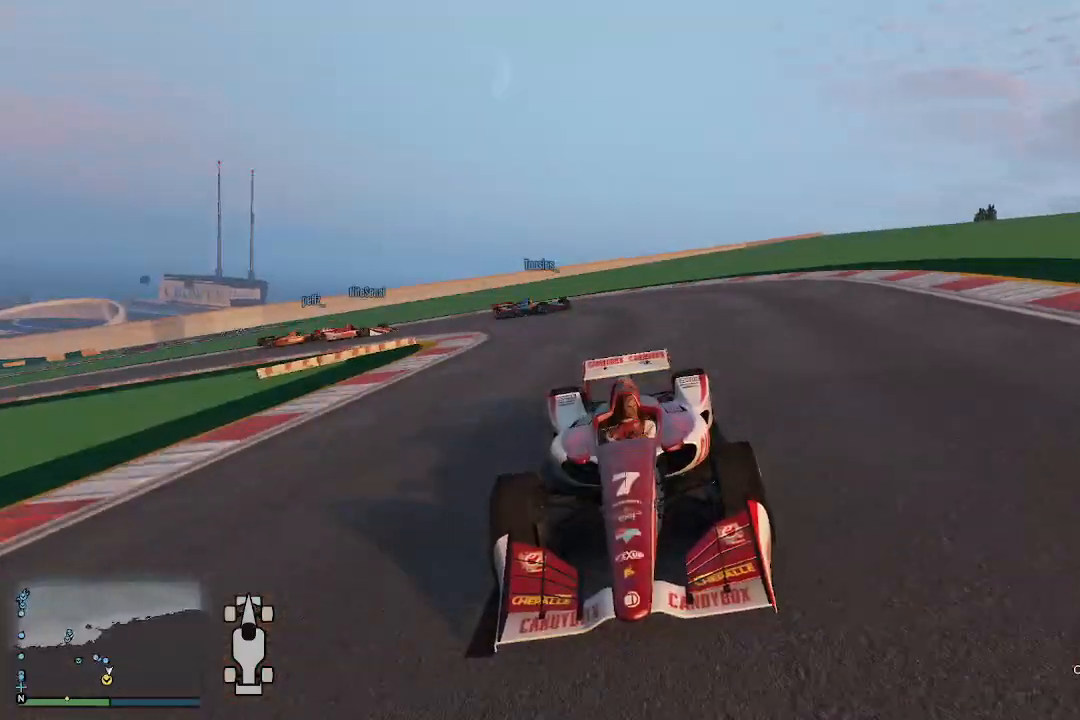
{"buttons": ["R2"], "left_stick": "up-right", "right_stick": "right", "events": [[33, "R3", "up"]]}
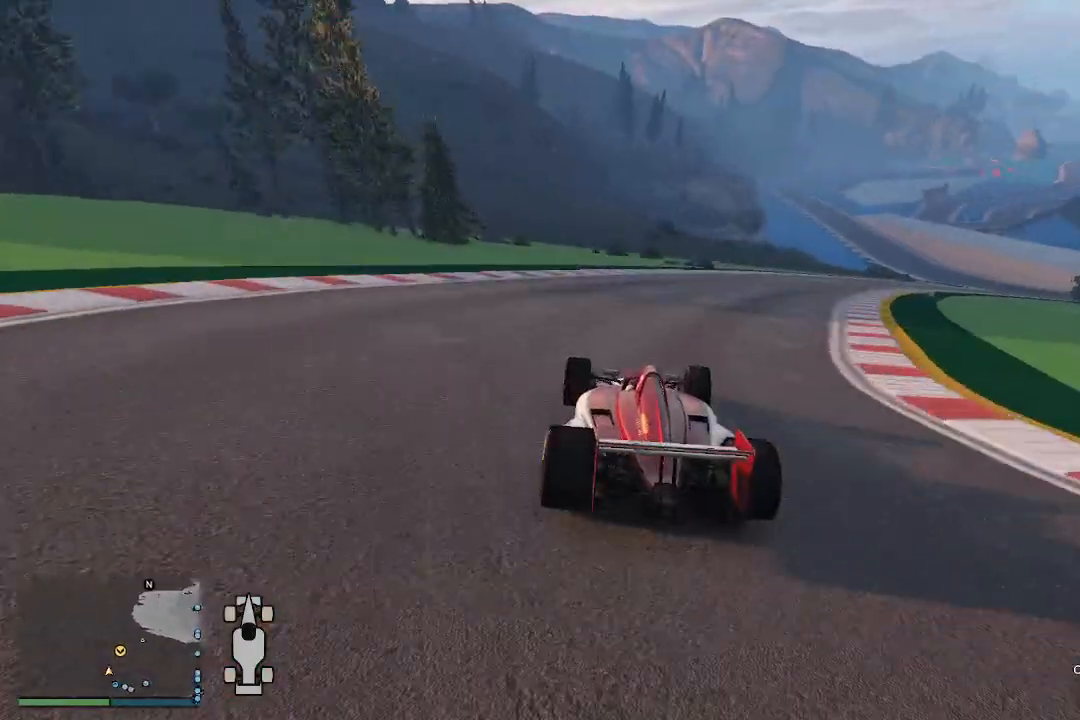
{"buttons": ["R2", "R3"], "left_stick": "center", "right_stick": "right", "events": [[100, "R3", "down"], [200, "left_stick", "center"]]}
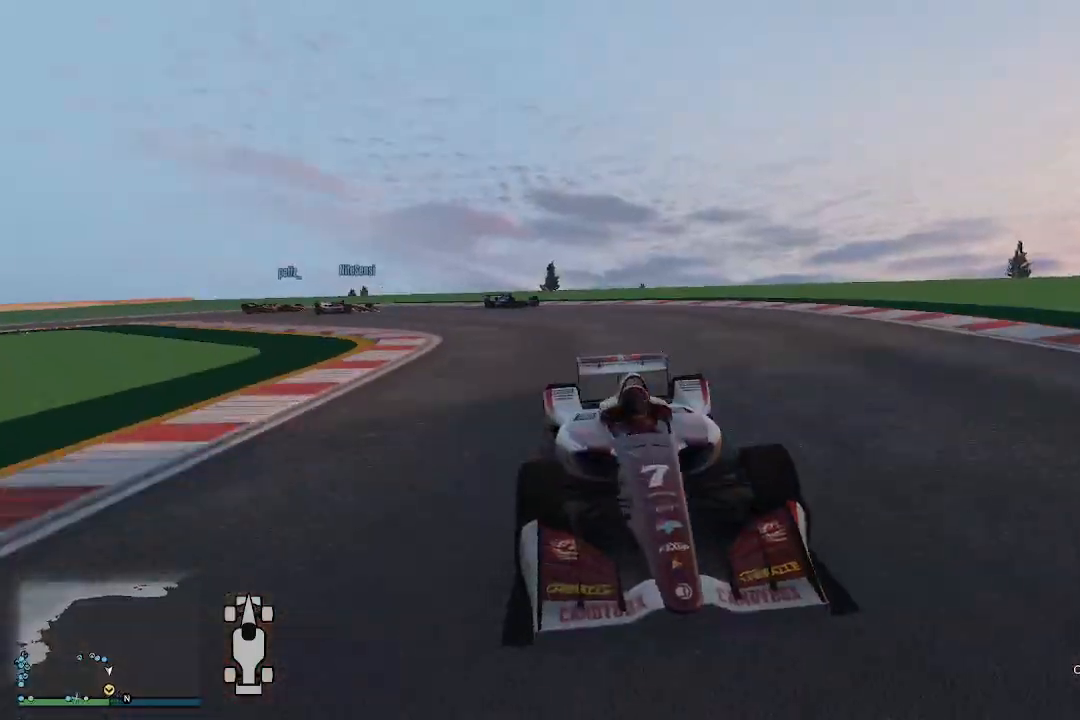
{"buttons": ["R2"], "left_stick": "center", "right_stick": "center", "events": [[33, "left_stick", "up-right"], [200, "left_stick", "center"], [367, "R3", "up"], [400, "right_stick", "center"]]}
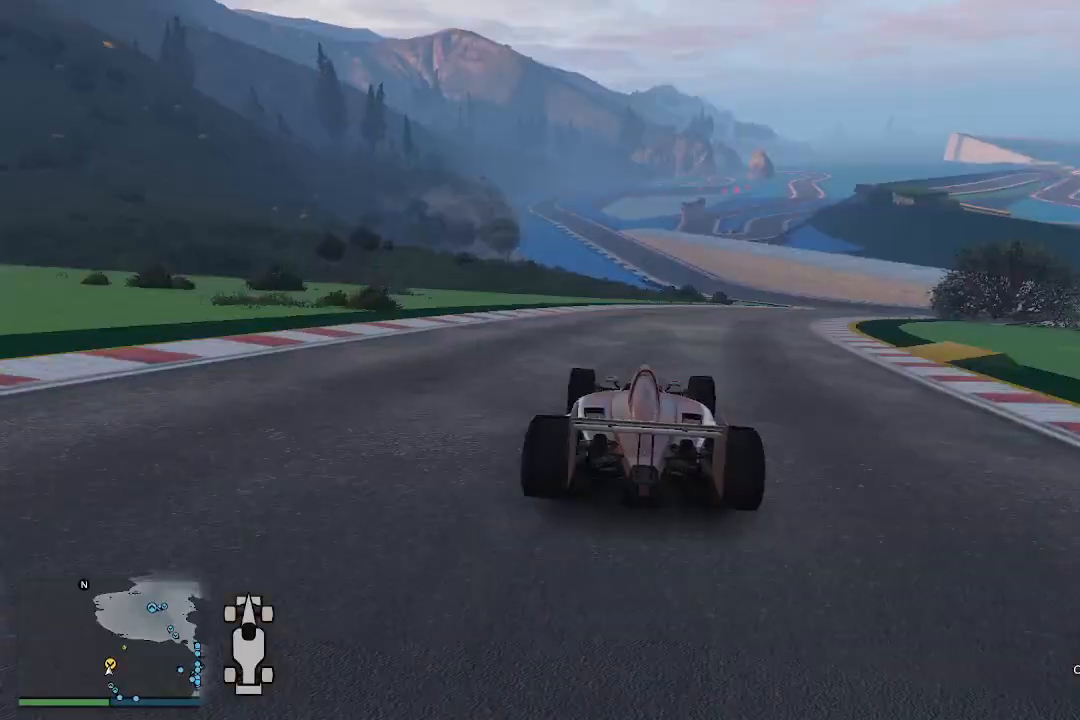
{"buttons": ["R2"], "left_stick": "center", "right_stick": "center", "events": [[33, "left_stick", "right"], [467, "left_stick", "center"]]}